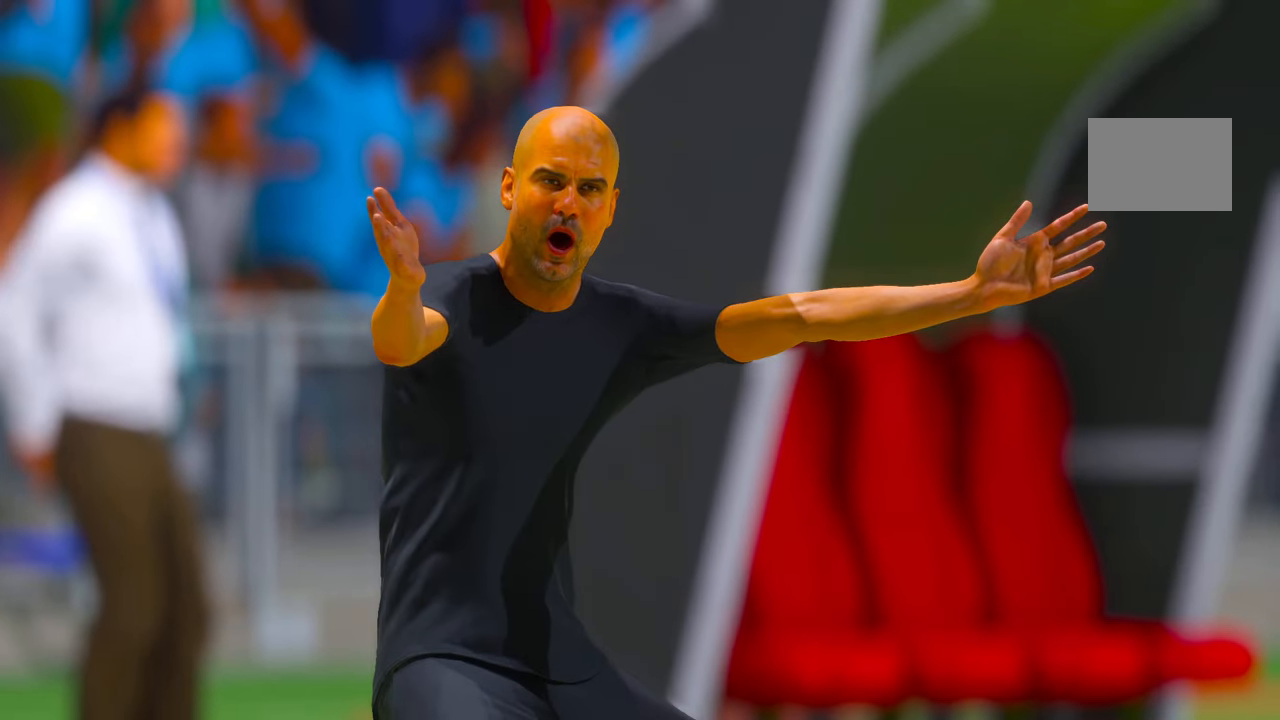
Gameplay with a controller (Xbox layout); each line is a JSON object with the inputs held at the frame after it (dt_ms = milliseconds from this image to that frame). "events" lists button and stick changes between this image and that frame as [ms after this image, input, new state], when the widget could be followed in between. Not read: L3 R3.
{"dt_ms": 500, "buttons": [], "left_stick": "center", "right_stick": "center", "events": [[267, "A", "up"]]}
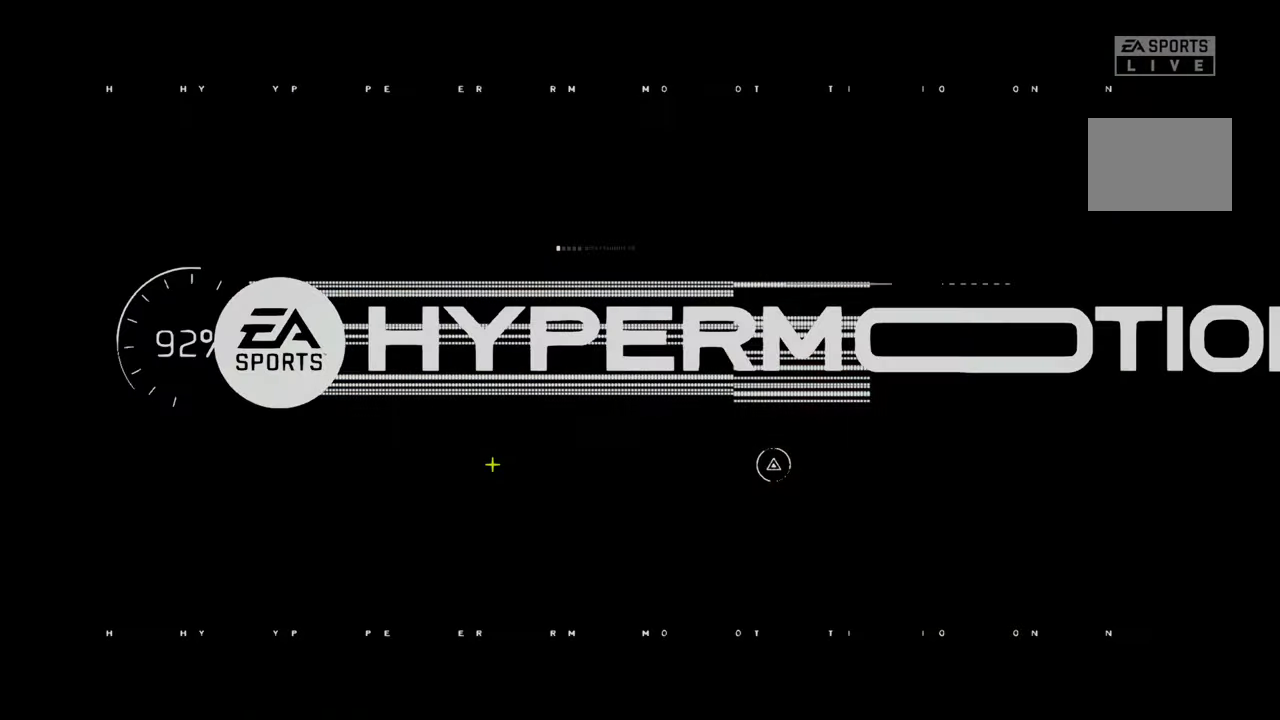
{"dt_ms": 500, "buttons": ["R2"], "left_stick": "center", "right_stick": "center", "events": [[350, "R2", "down"]]}
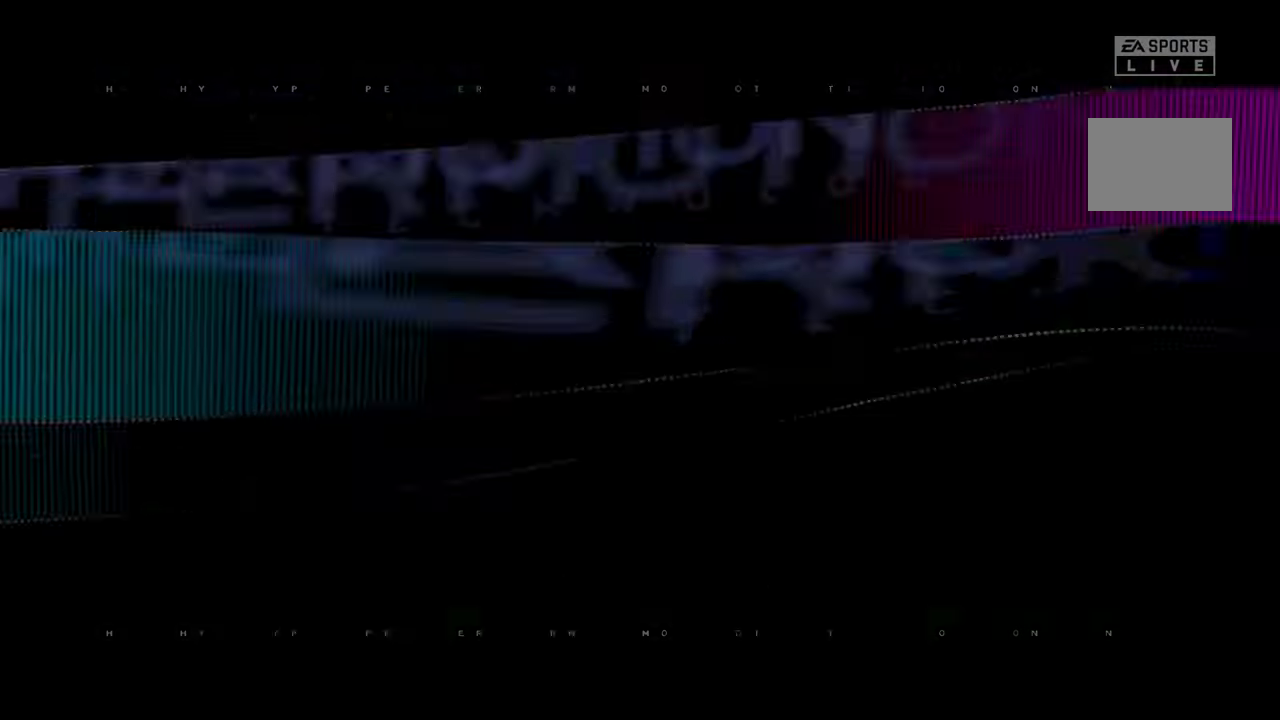
{"dt_ms": 500, "buttons": ["R2"], "left_stick": "center", "right_stick": "center", "events": []}
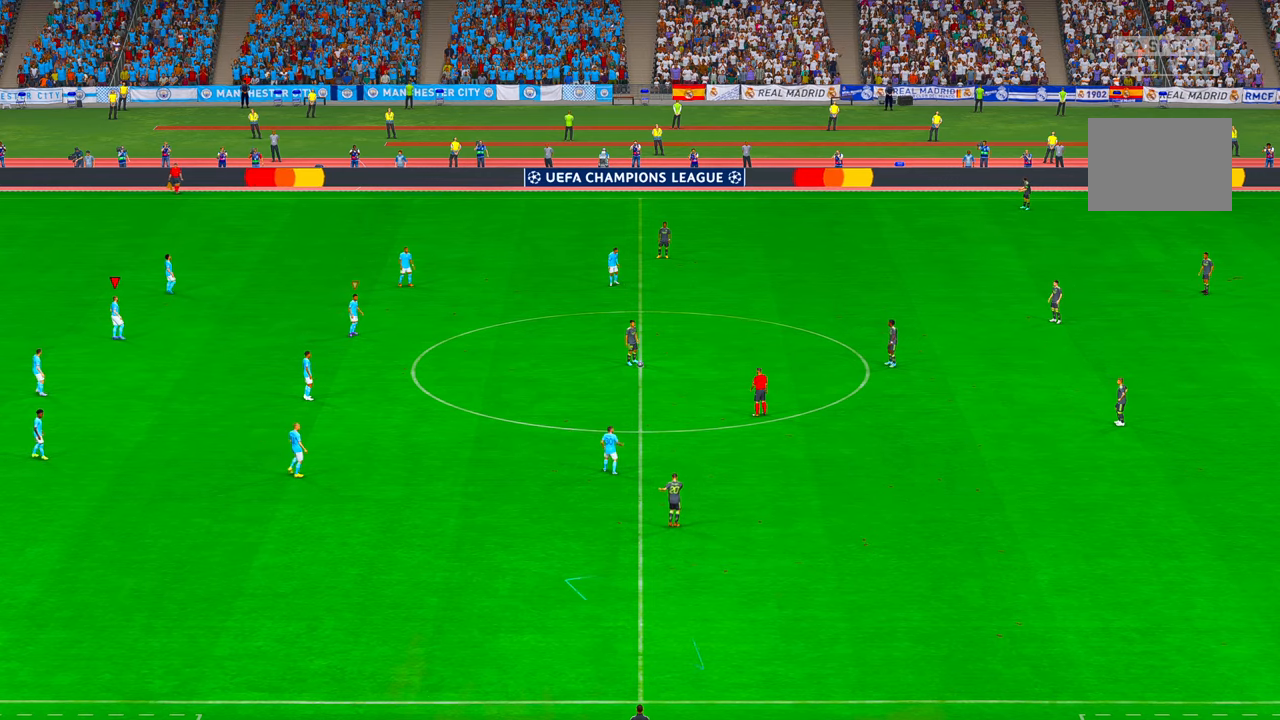
{"dt_ms": 500, "buttons": ["R2"], "left_stick": "center", "right_stick": "center", "events": []}
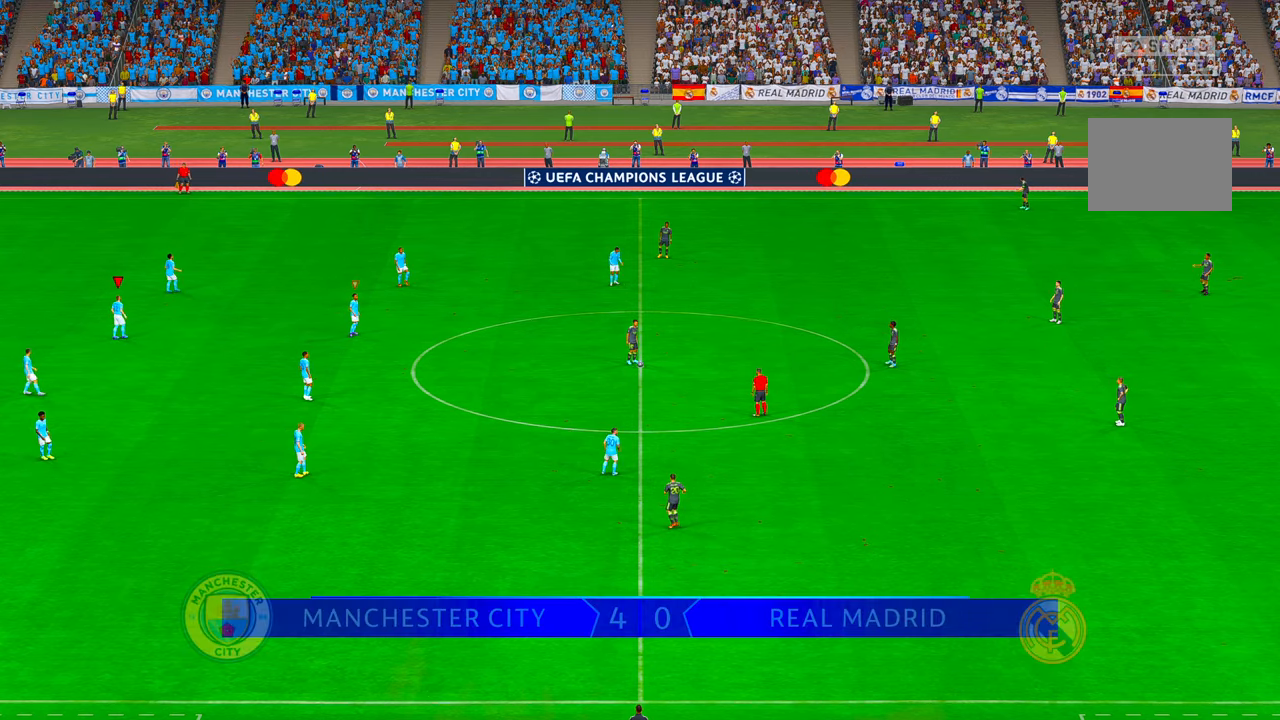
{"dt_ms": 500, "buttons": ["R2"], "left_stick": "center", "right_stick": "center", "events": []}
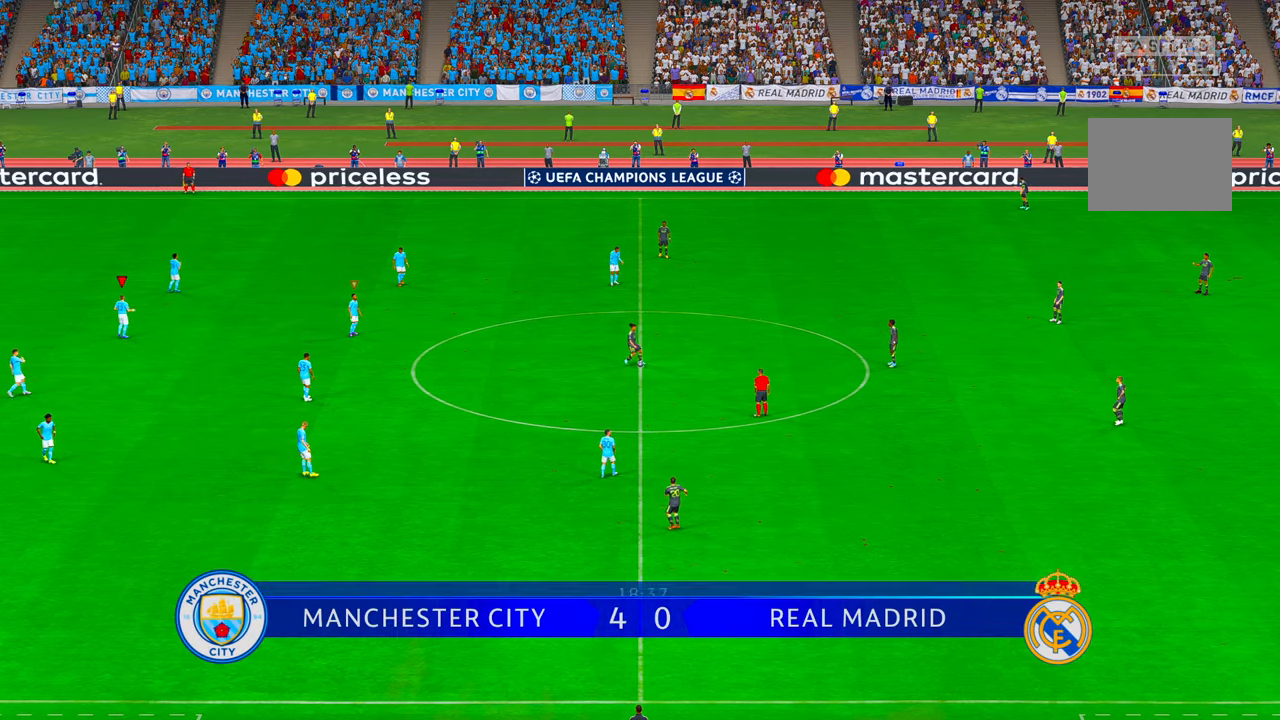
{"dt_ms": 500, "buttons": ["R2"], "left_stick": "right", "right_stick": "center"}
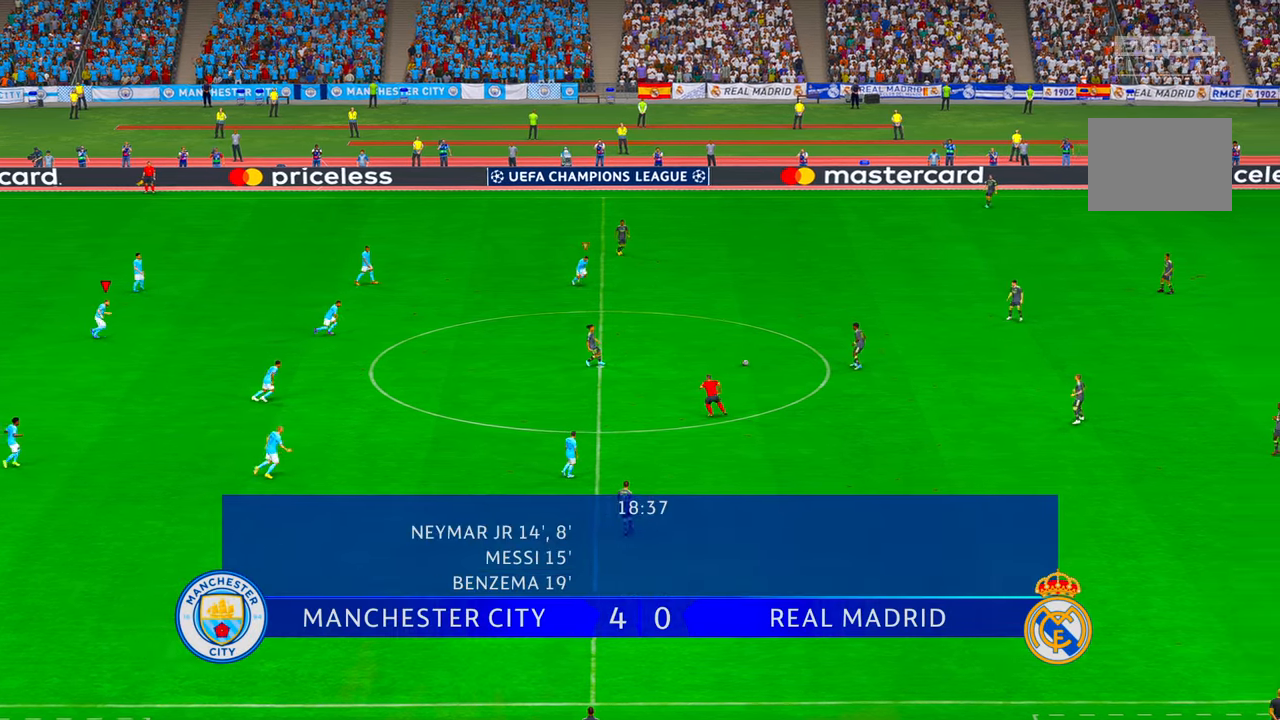
{"dt_ms": 500, "buttons": ["R2"], "left_stick": "up-right", "right_stick": "center", "events": [[117, "left_stick", "up-right"]]}
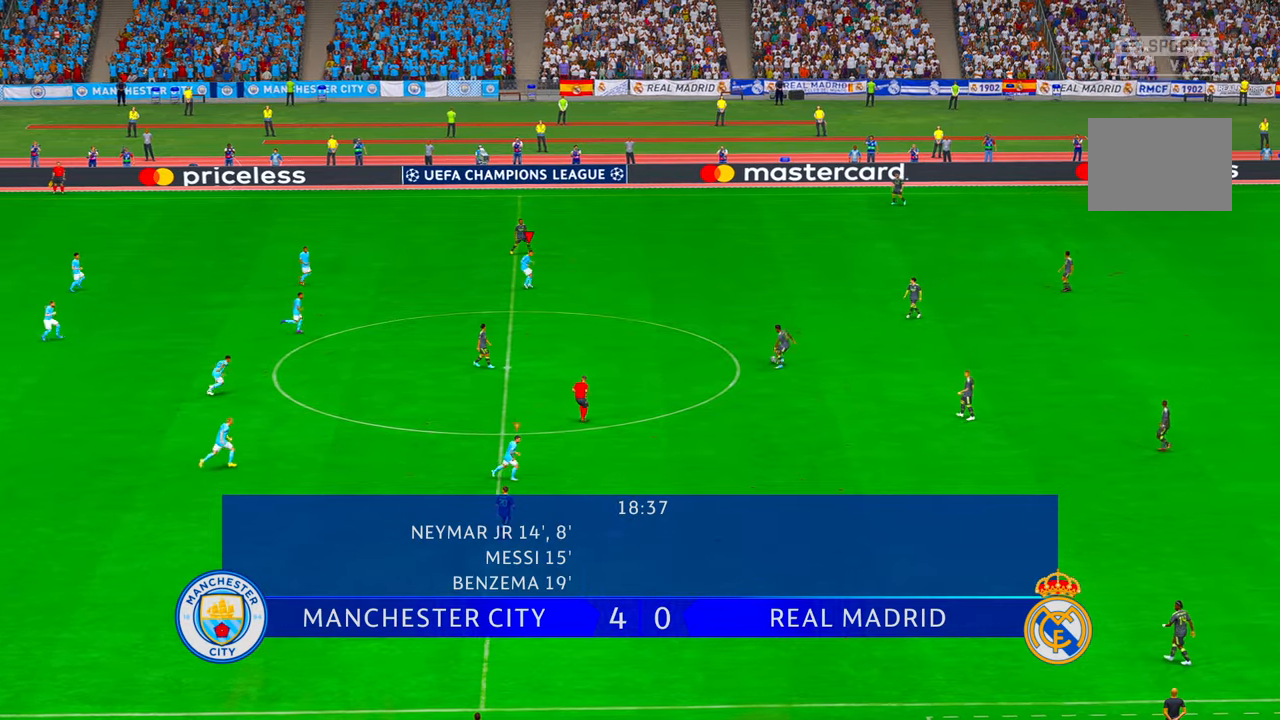
{"dt_ms": 500, "buttons": ["R2"], "left_stick": "right", "right_stick": "center", "events": [[100, "left_stick", "right"]]}
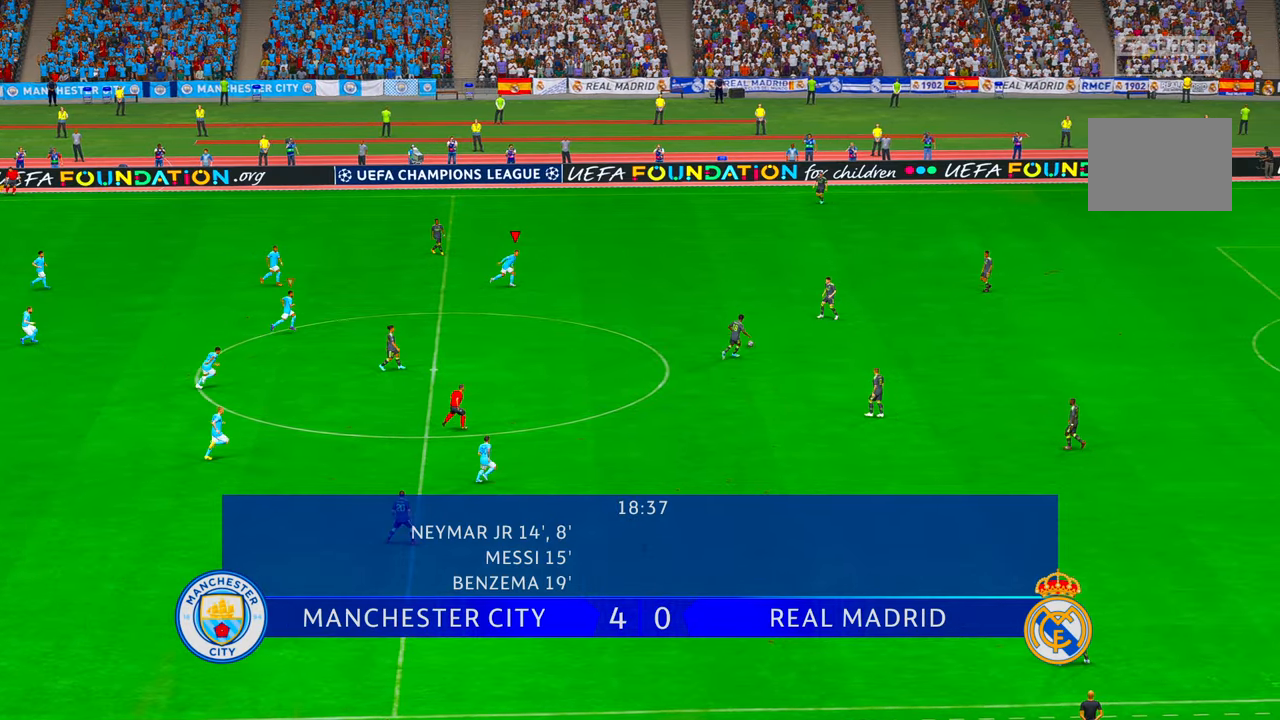
{"dt_ms": 500, "buttons": ["R2"], "left_stick": "down-right", "right_stick": "center", "events": [[234, "left_stick", "down-right"]]}
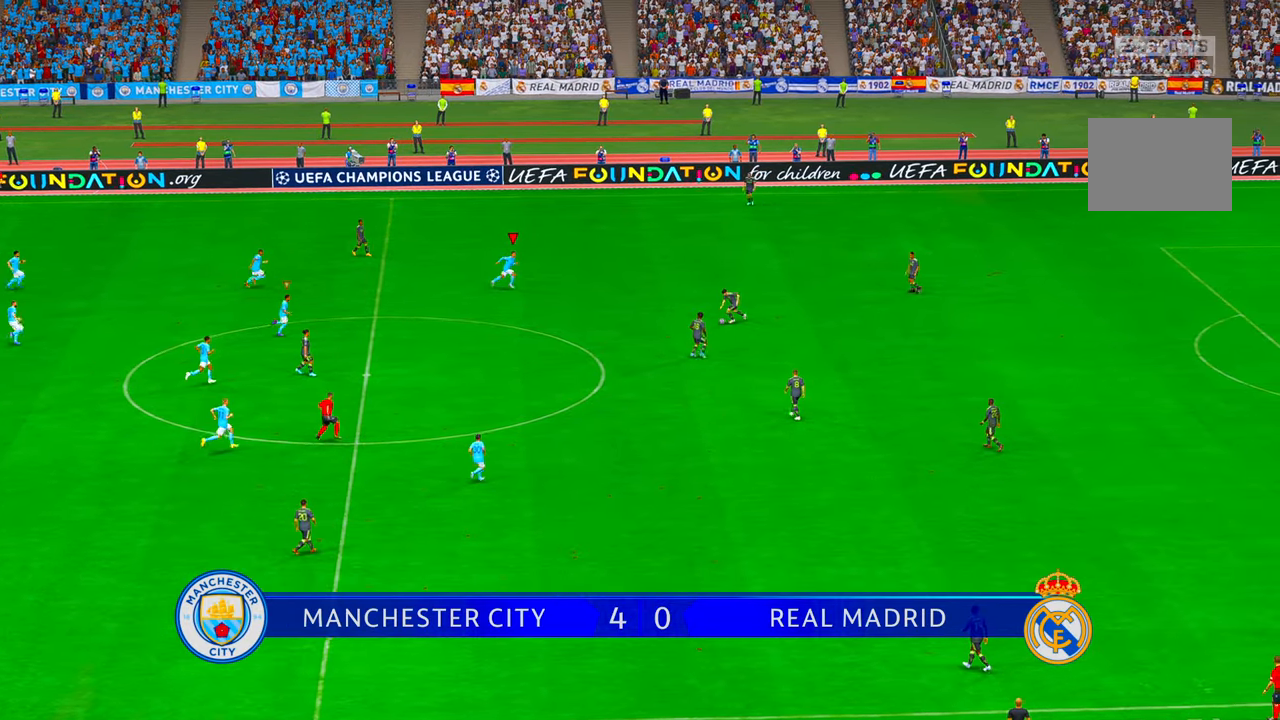
{"dt_ms": 500, "buttons": ["R2"], "left_stick": "down", "right_stick": "center", "events": [[17, "left_stick", "center"], [334, "left_stick", "down"]]}
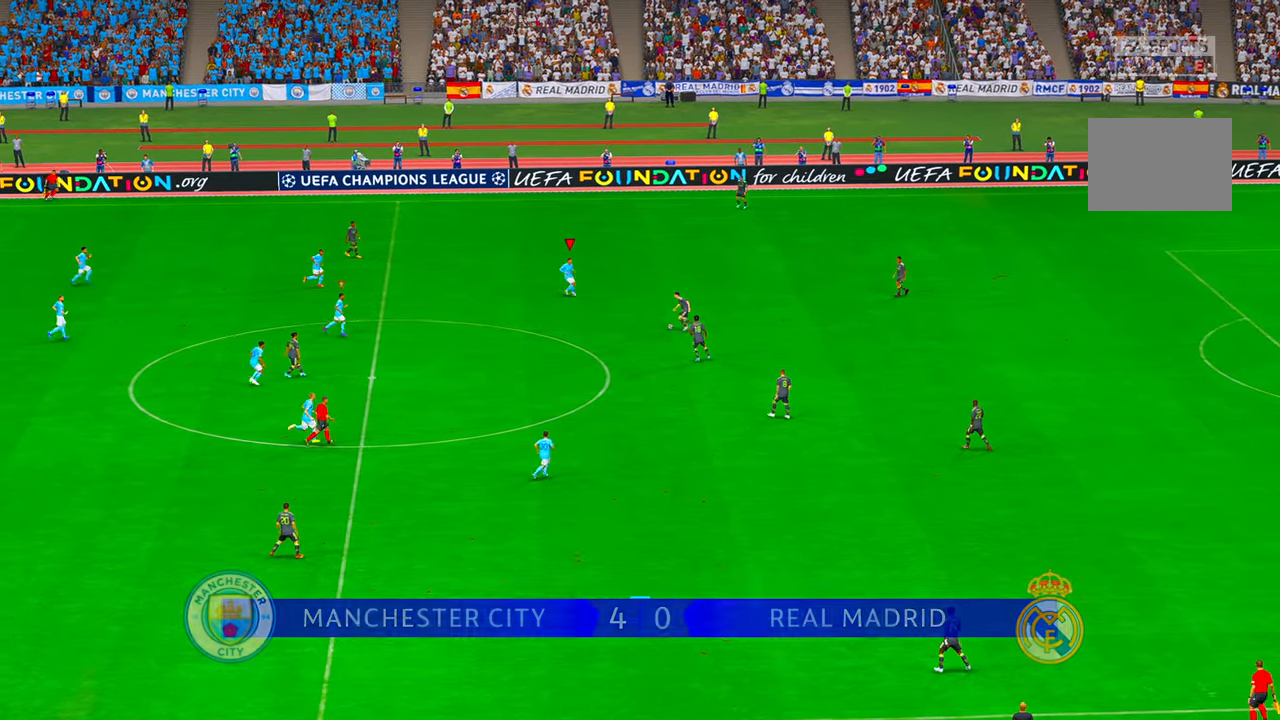
{"dt_ms": 500, "buttons": ["R2"], "left_stick": "down-left", "right_stick": "center", "events": [[284, "left_stick", "down-left"]]}
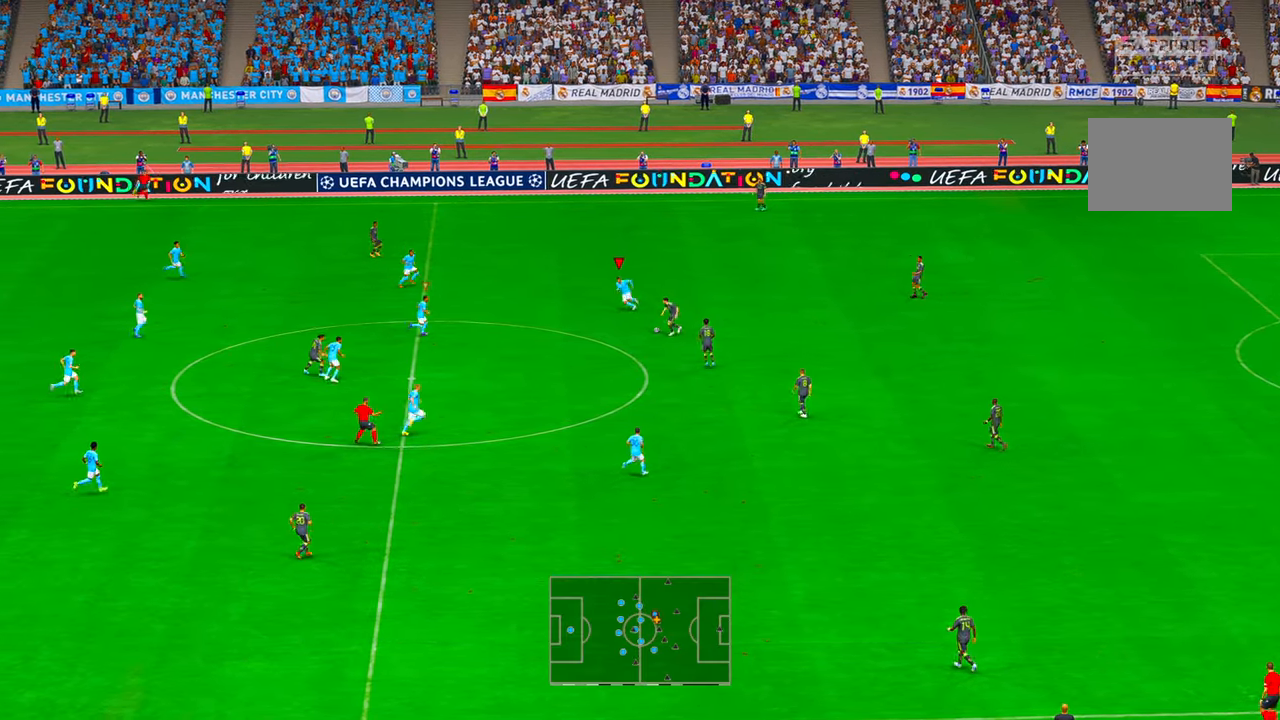
{"dt_ms": 500, "buttons": ["B", "R2"], "left_stick": "down-left", "right_stick": "center", "events": [[450, "B", "down"]]}
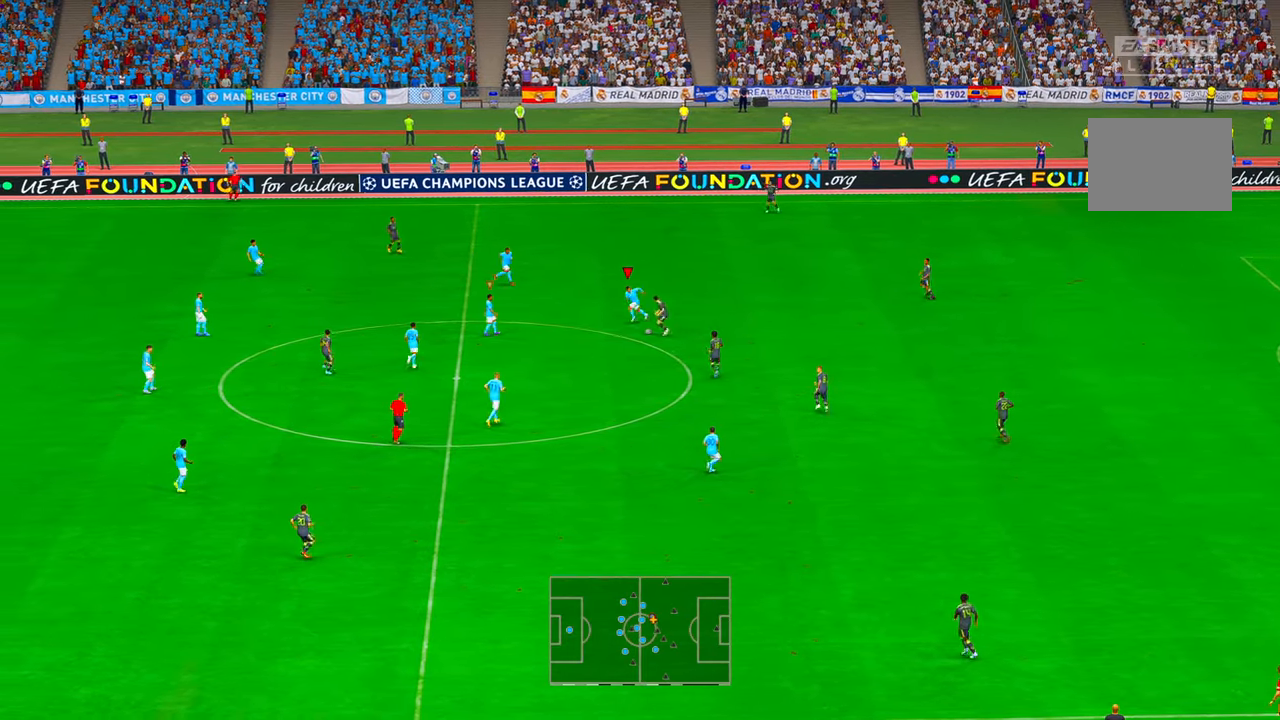
{"dt_ms": 500, "buttons": ["R2"], "left_stick": "down-left", "right_stick": "center", "events": [[17, "B", "up"], [167, "DPAD_UP", "down"], [167, "right_stick", "right"], [250, "DPAD_UP", "up"], [300, "right_stick", "center"]]}
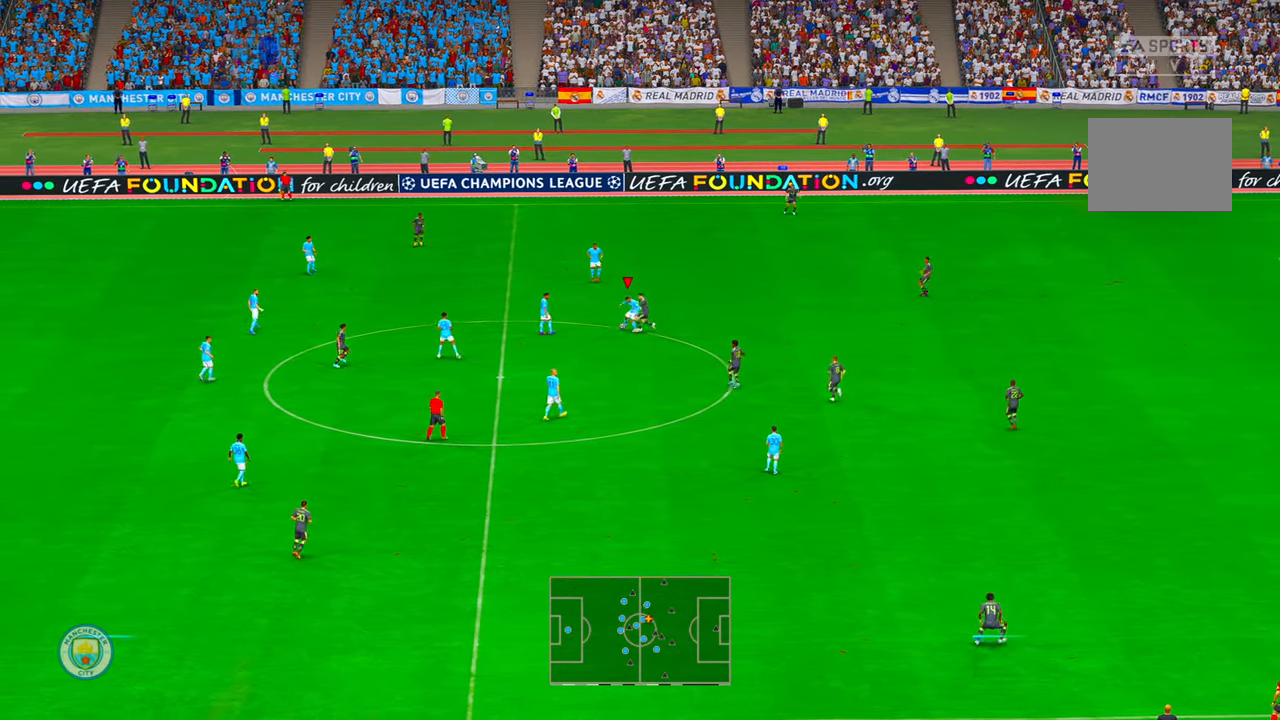
{"dt_ms": 500, "buttons": ["L1", "R2"], "left_stick": "down", "right_stick": "right"}
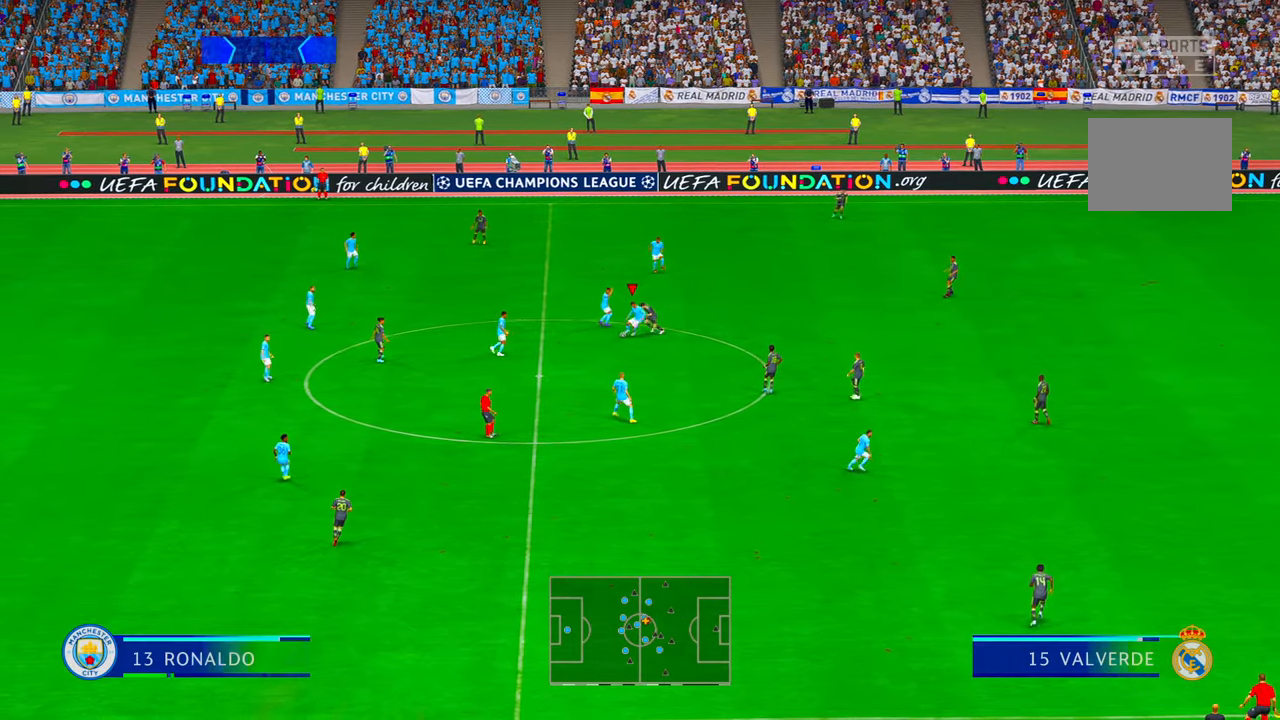
{"dt_ms": 500, "buttons": ["R2"], "left_stick": "down", "right_stick": "center"}
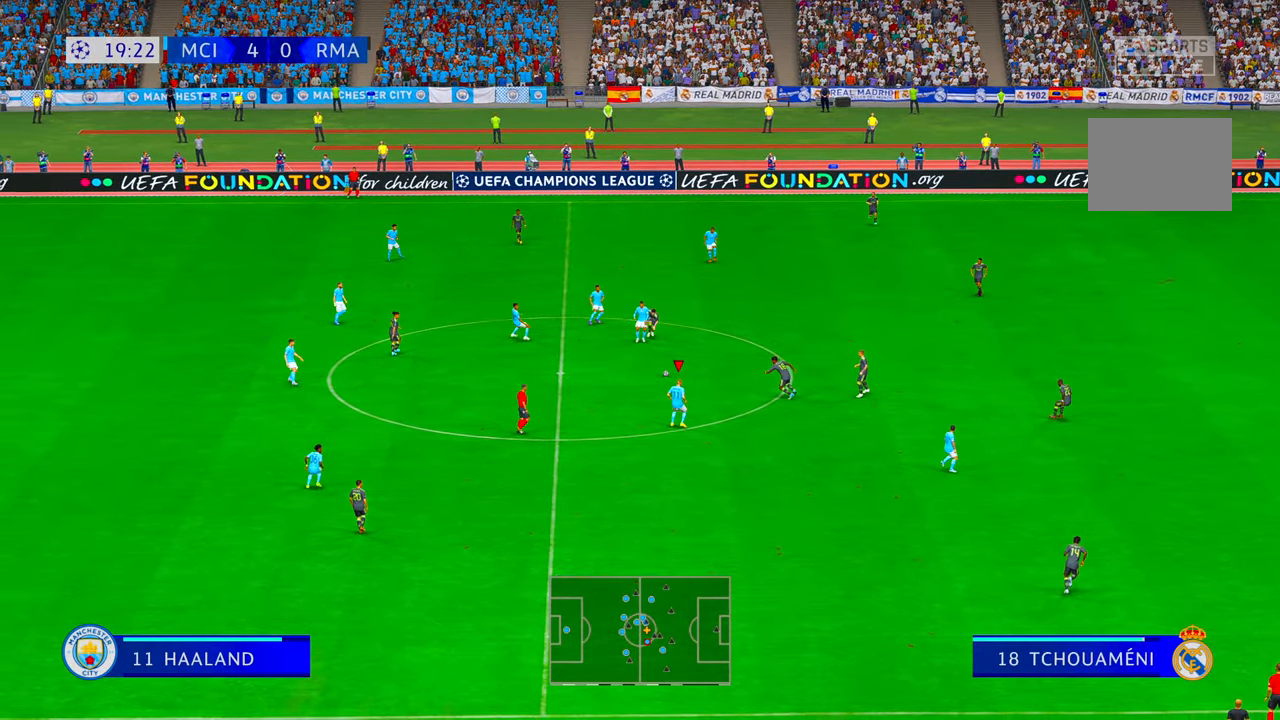
{"dt_ms": 500, "buttons": ["Y", "R2"], "left_stick": "down-right", "right_stick": "center", "events": [[250, "left_stick", "down-right"], [384, "Y", "down"]]}
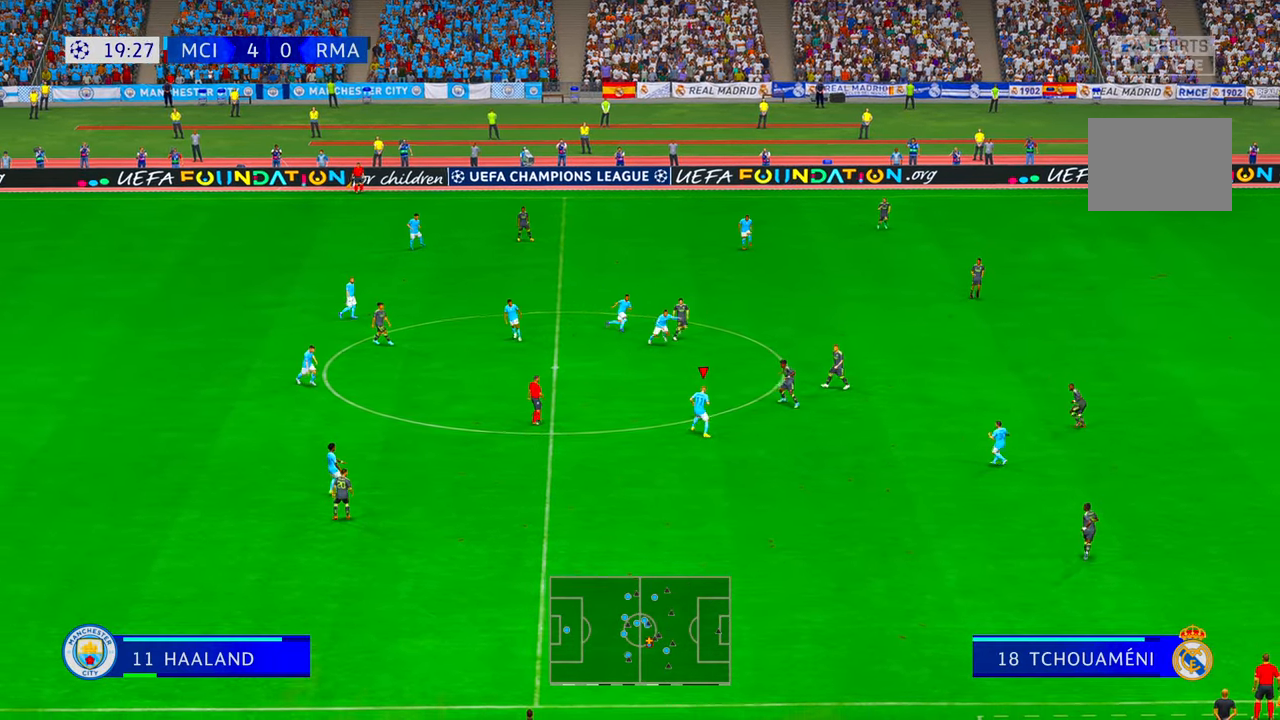
{"dt_ms": 500, "buttons": ["R2"], "left_stick": "down-right", "right_stick": "center", "events": [[84, "Y", "up"]]}
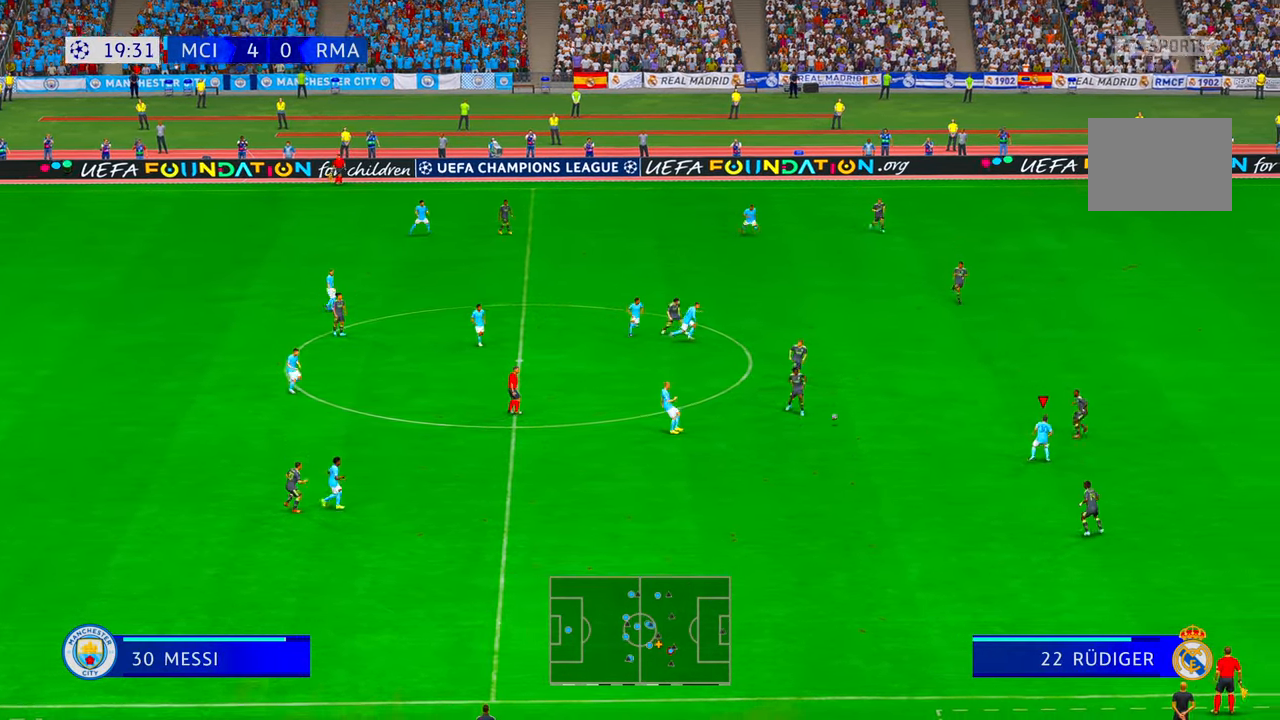
{"dt_ms": 500, "buttons": ["R2"], "left_stick": "up", "right_stick": "center", "events": [[250, "left_stick", "up-right"], [350, "left_stick", "up"]]}
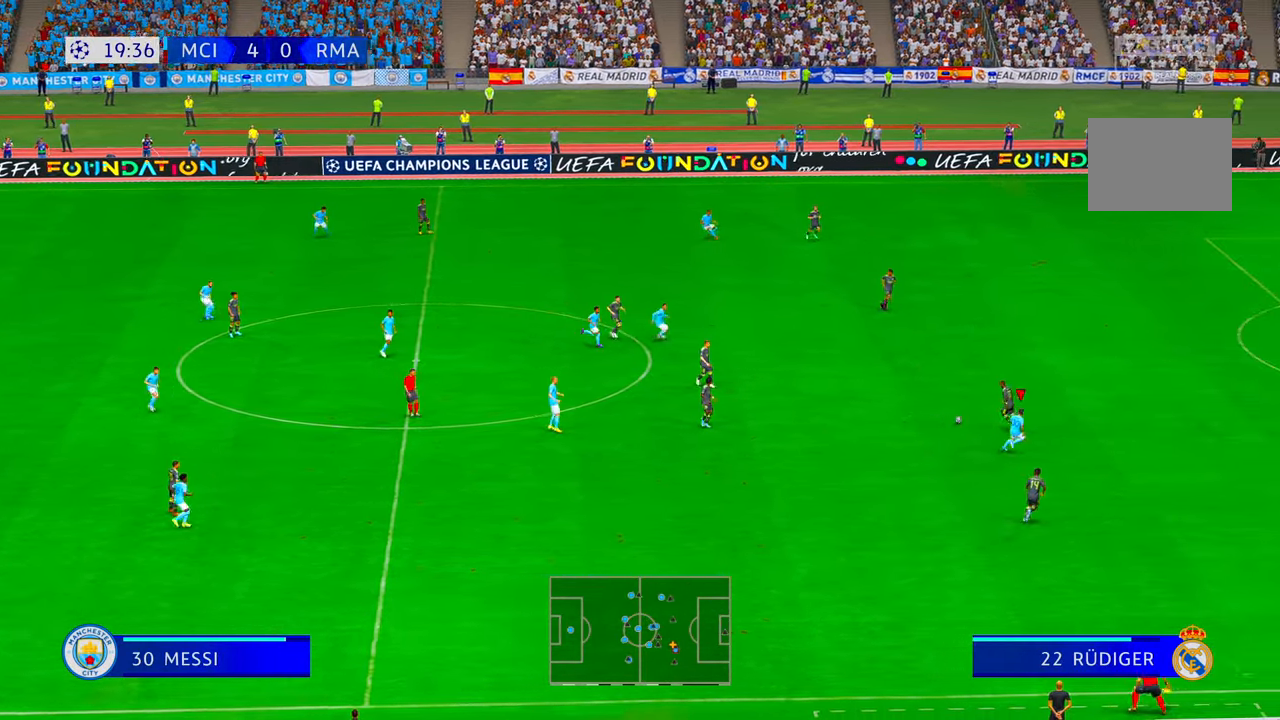
{"dt_ms": 1000, "buttons": ["R2"], "left_stick": "left", "right_stick": "center"}
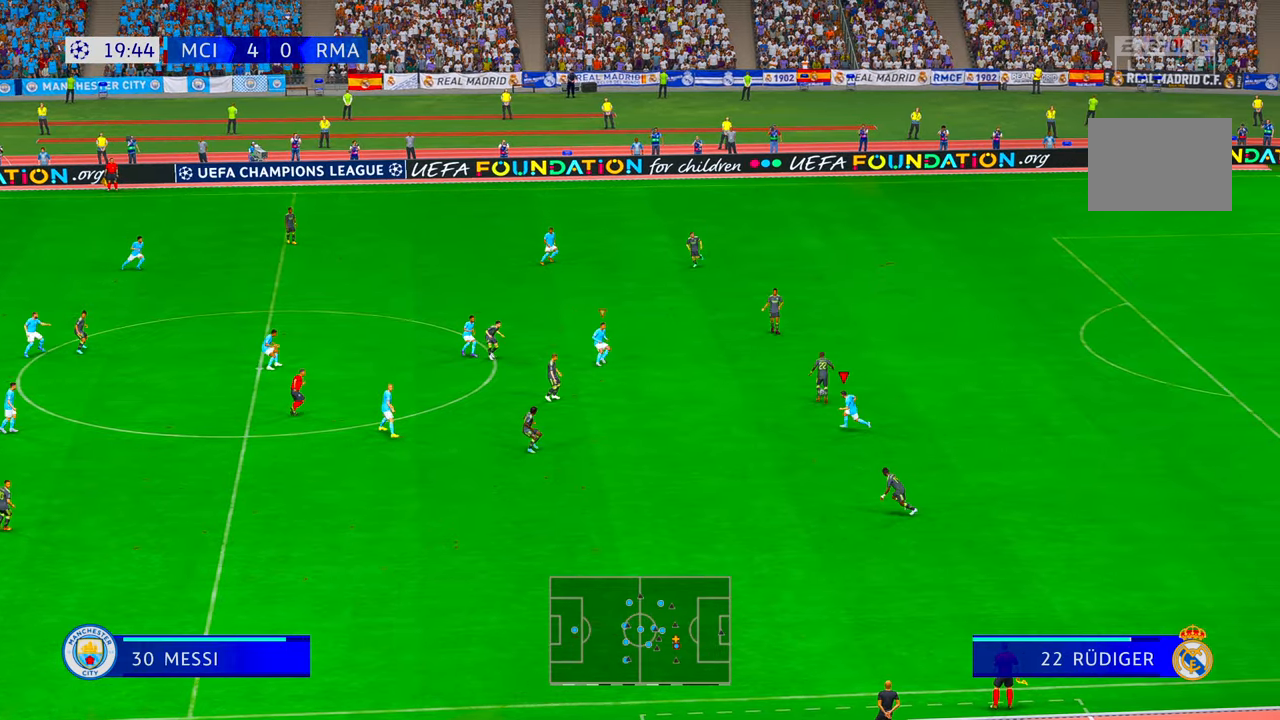
{"dt_ms": 500, "buttons": ["X", "L1", "R2"], "left_stick": "up", "right_stick": "center", "events": [[184, "left_stick", "up-left"], [384, "left_stick", "up"], [467, "X", "down"], [484, "L1", "down"]]}